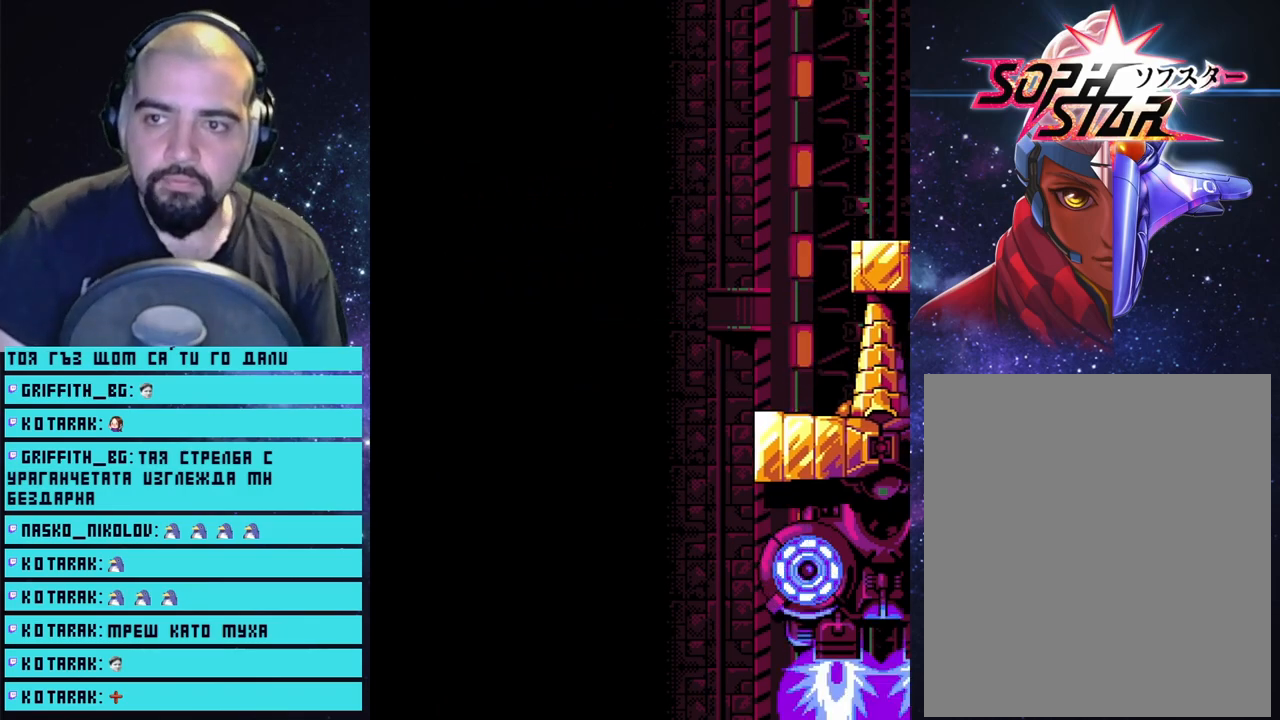
Gameplay with a controller (PlayStation layout); each line is a JSON object with the inputs held at the frame after it. "events" lists button and stick changes between this image and that frame as [ms after this image, input, new state], when the widget could be followed in between.
{"buttons": ["CROSS"], "left_stick": "center", "right_stick": "center", "events": []}
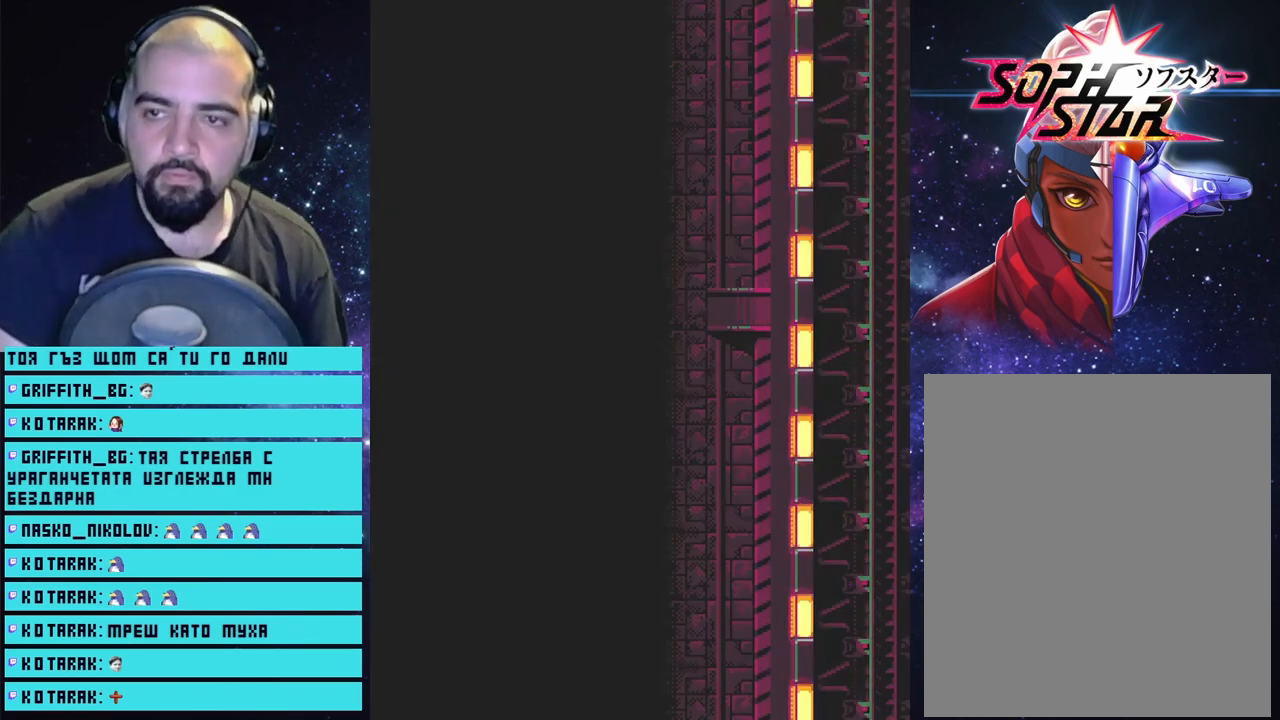
{"buttons": ["CROSS"], "left_stick": "center", "right_stick": "center", "events": []}
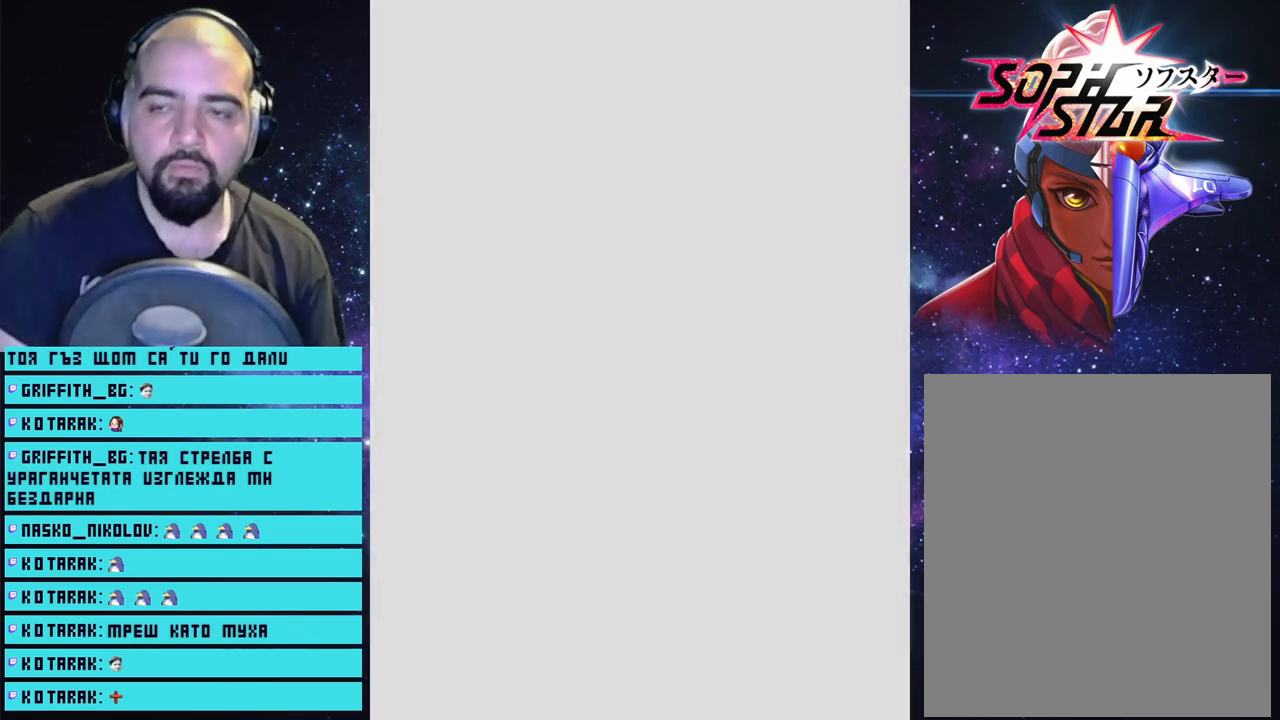
{"buttons": ["CROSS"], "left_stick": "center", "right_stick": "center", "events": []}
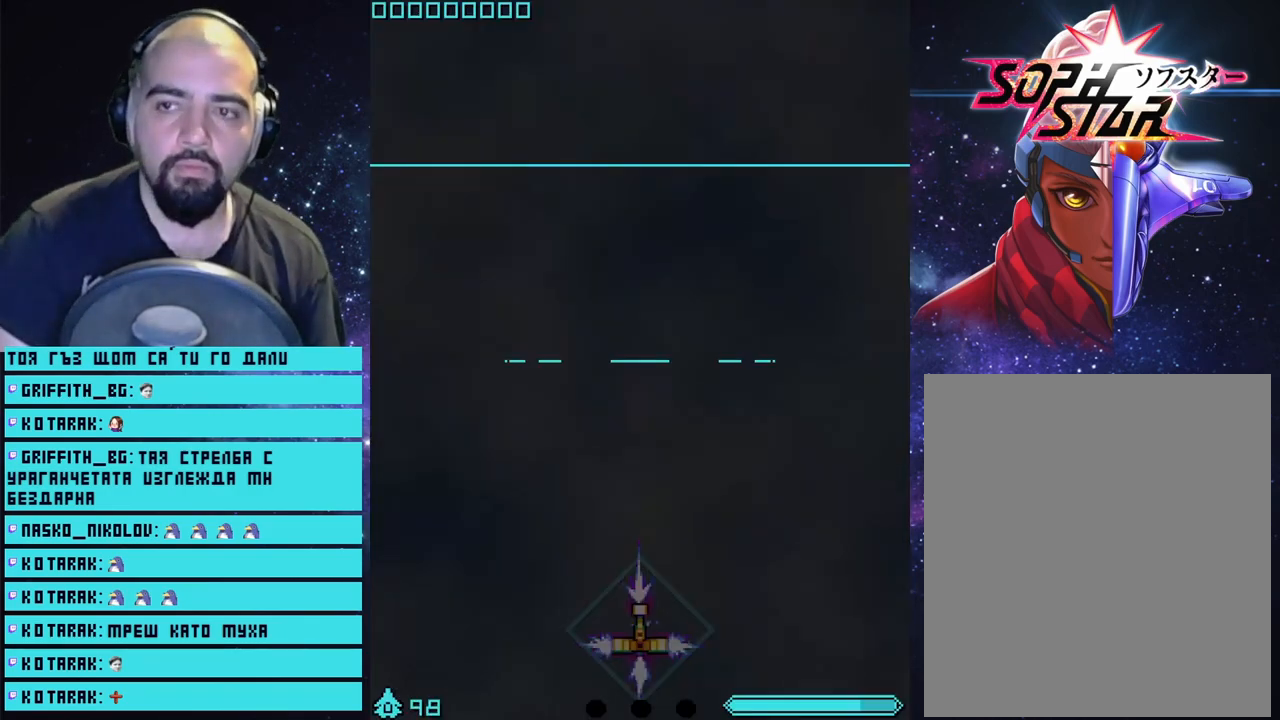
{"buttons": ["CROSS"], "left_stick": "center", "right_stick": "center", "events": []}
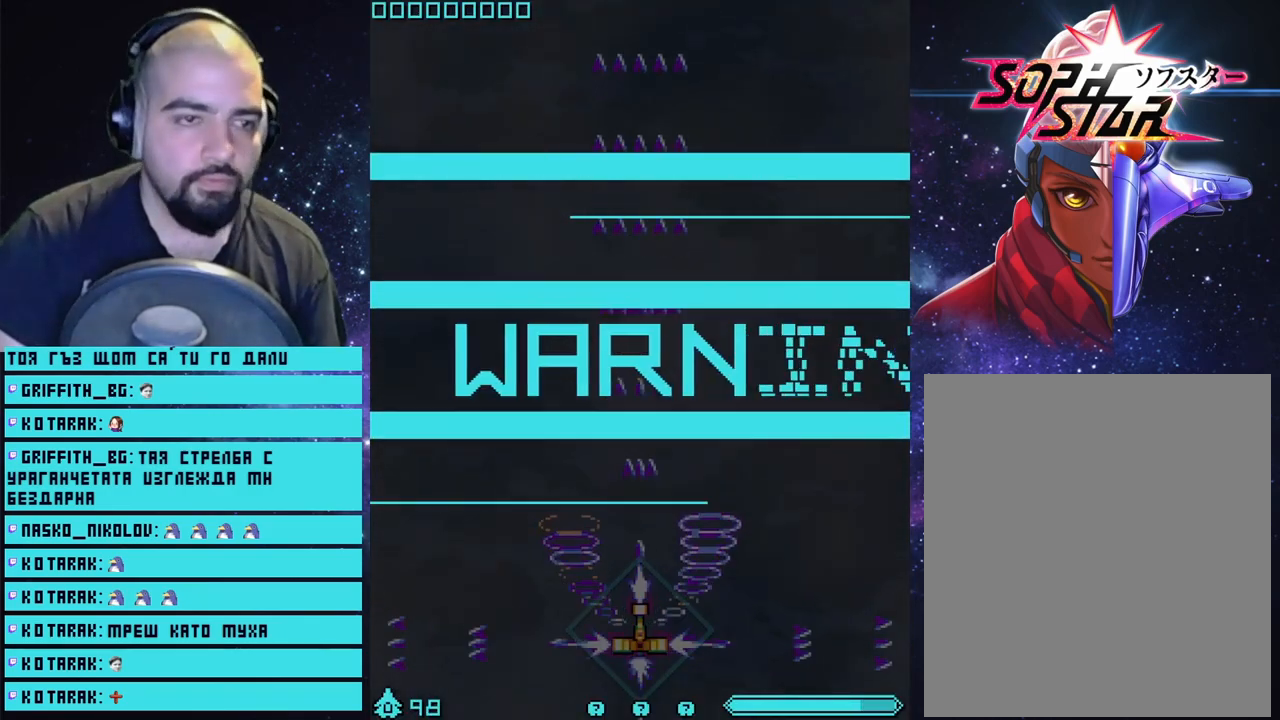
{"buttons": ["CROSS"], "left_stick": "up", "right_stick": "center", "events": [[50, "left_stick", "up-left"], [200, "left_stick", "up"]]}
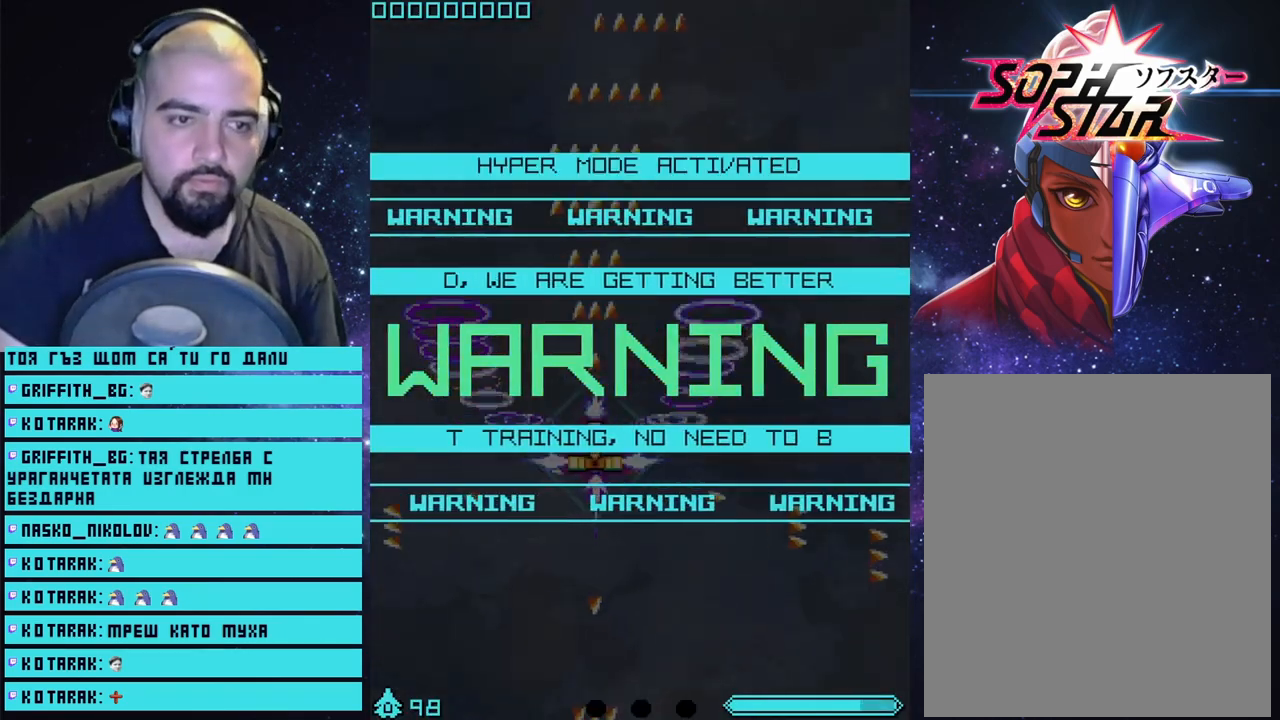
{"buttons": ["CROSS"], "left_stick": "center", "right_stick": "center", "events": [[483, "left_stick", "center"]]}
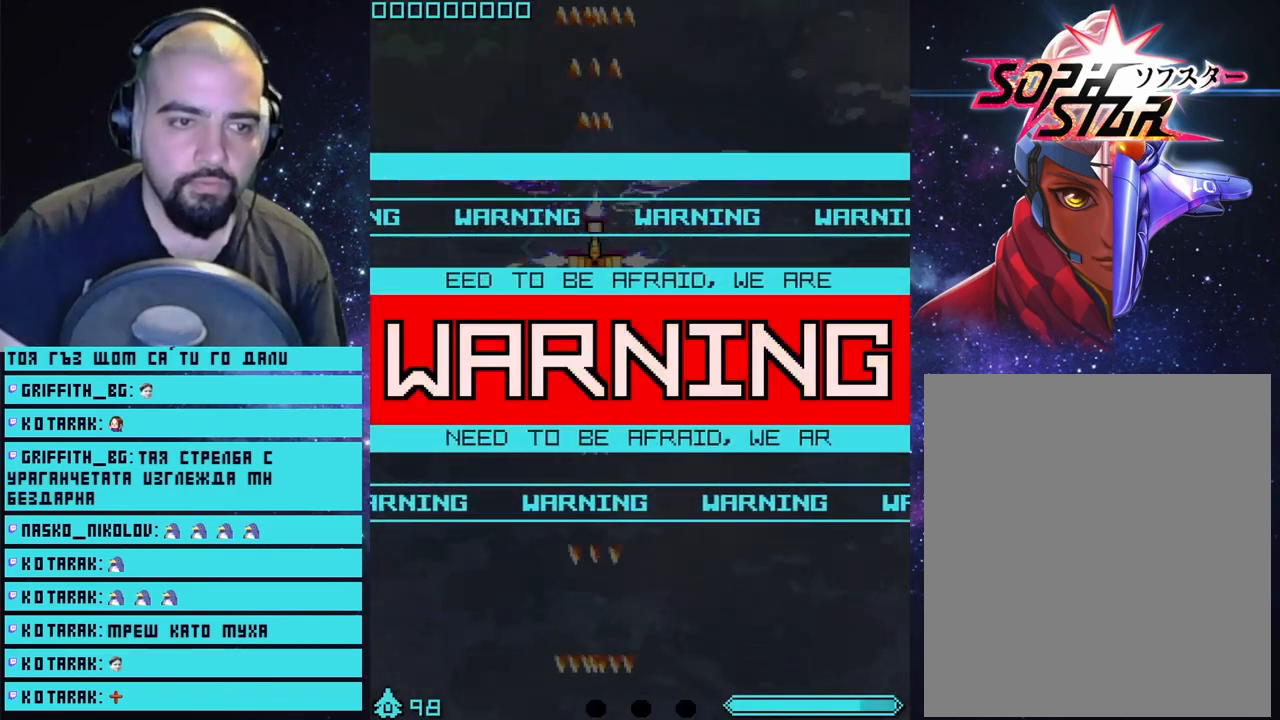
{"buttons": ["CROSS"], "left_stick": "center", "right_stick": "center", "events": []}
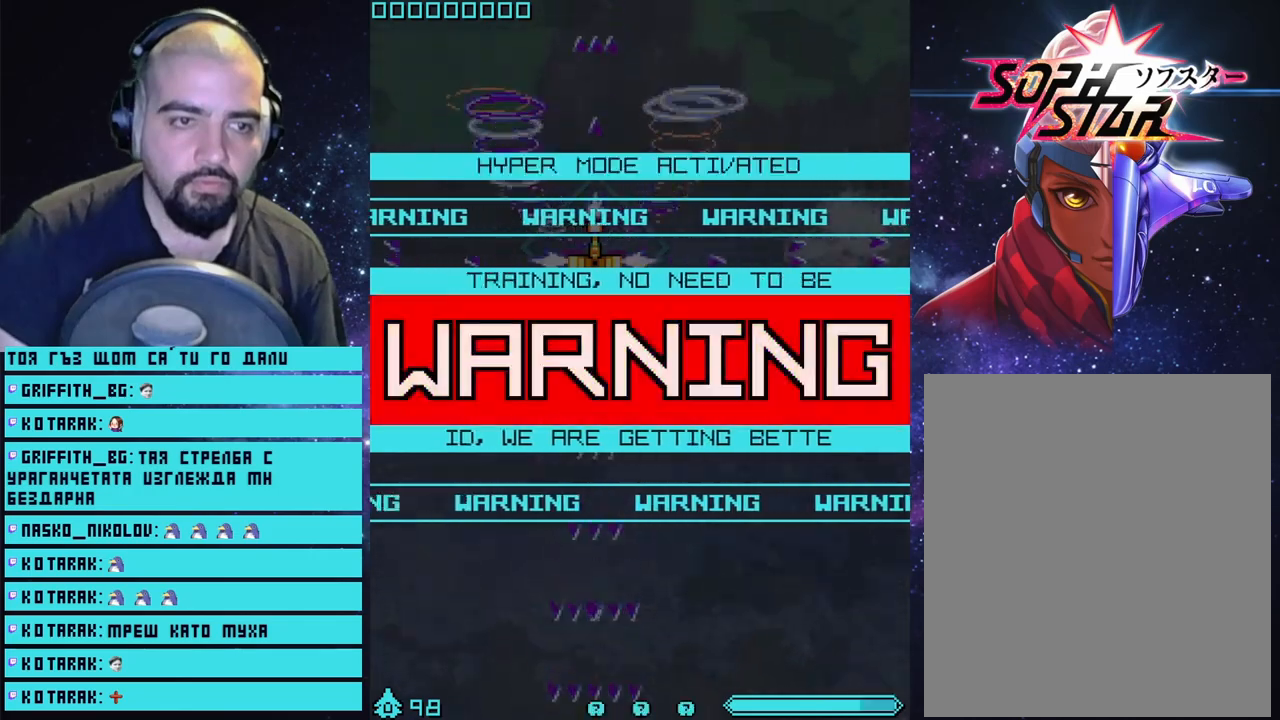
{"buttons": ["CROSS"], "left_stick": "center", "right_stick": "center", "events": [[333, "left_stick", "down"], [383, "left_stick", "center"]]}
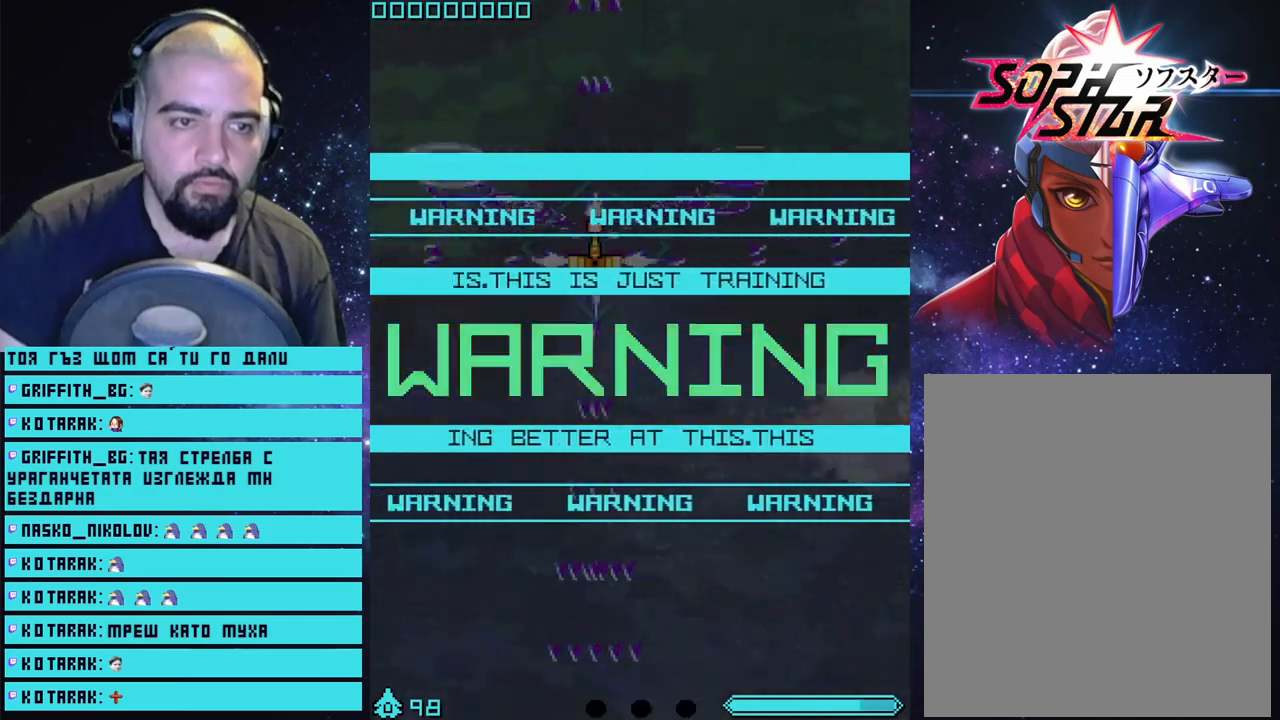
{"buttons": ["CROSS"], "left_stick": "center", "right_stick": "center", "events": [[267, "left_stick", "down"], [350, "left_stick", "center"]]}
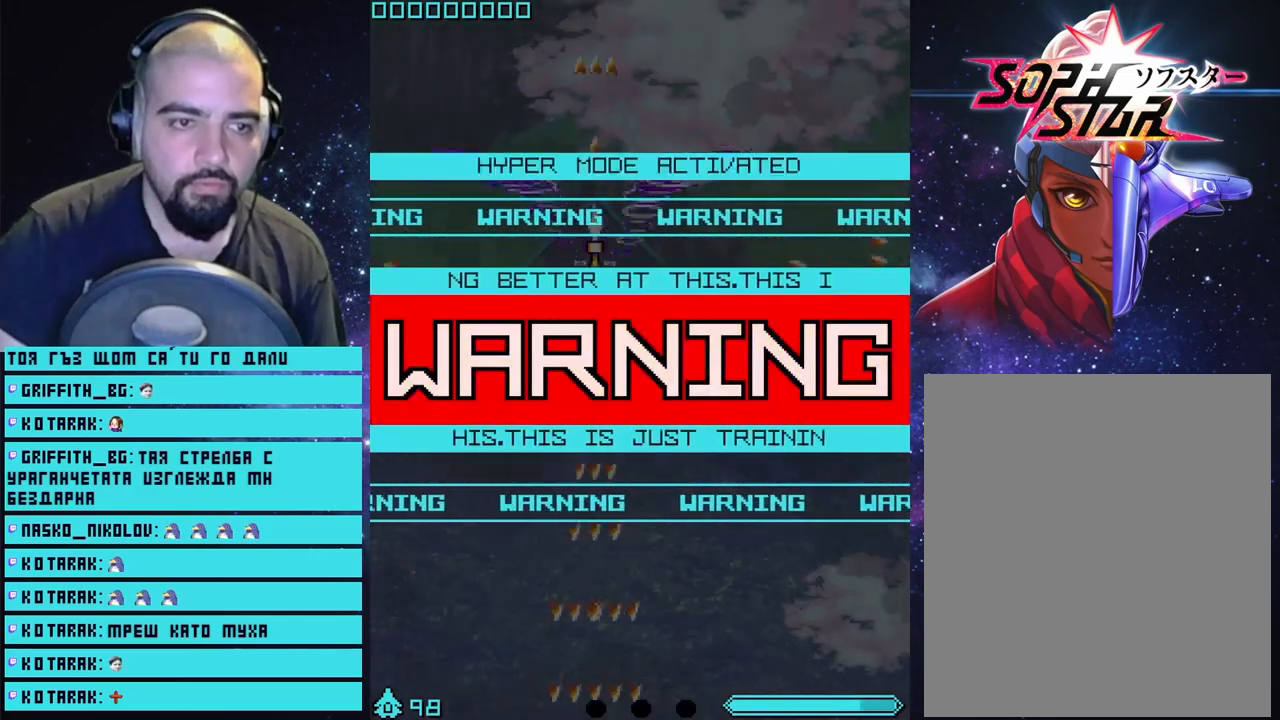
{"buttons": ["CROSS"], "left_stick": "center", "right_stick": "center", "events": []}
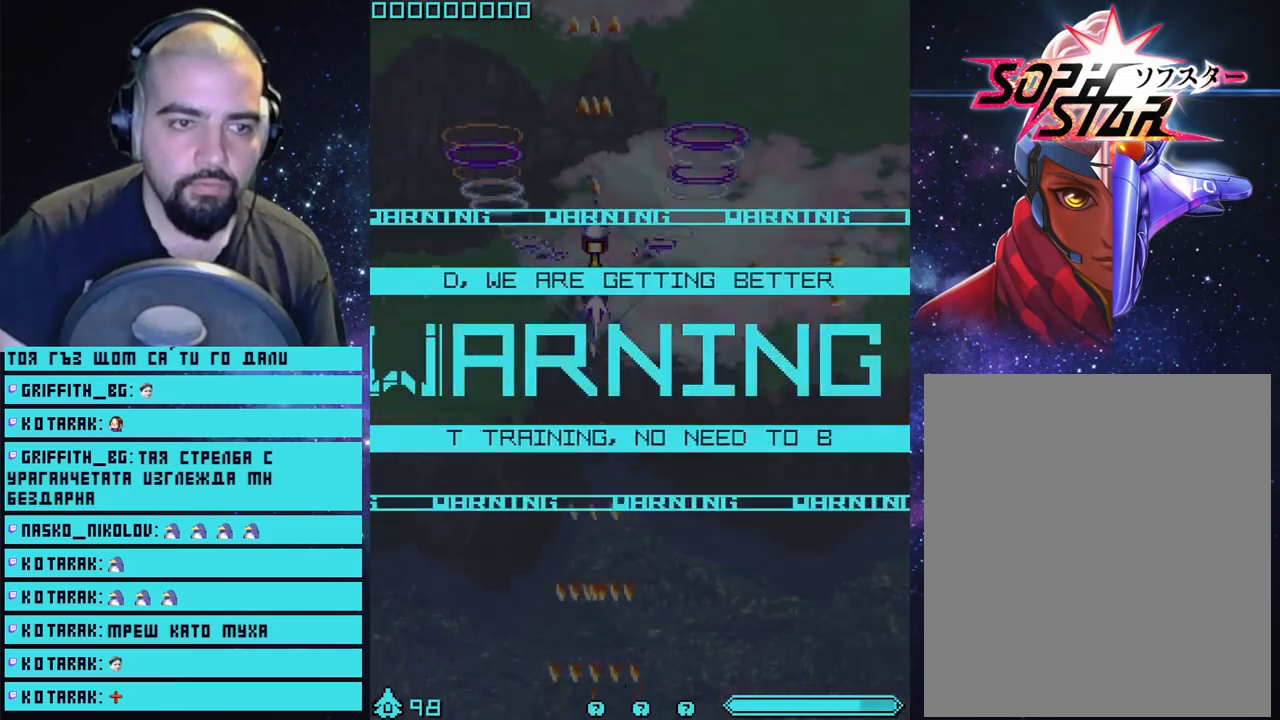
{"buttons": ["CROSS"], "left_stick": "center", "right_stick": "center", "events": [[83, "left_stick", "up-right"], [183, "left_stick", "center"]]}
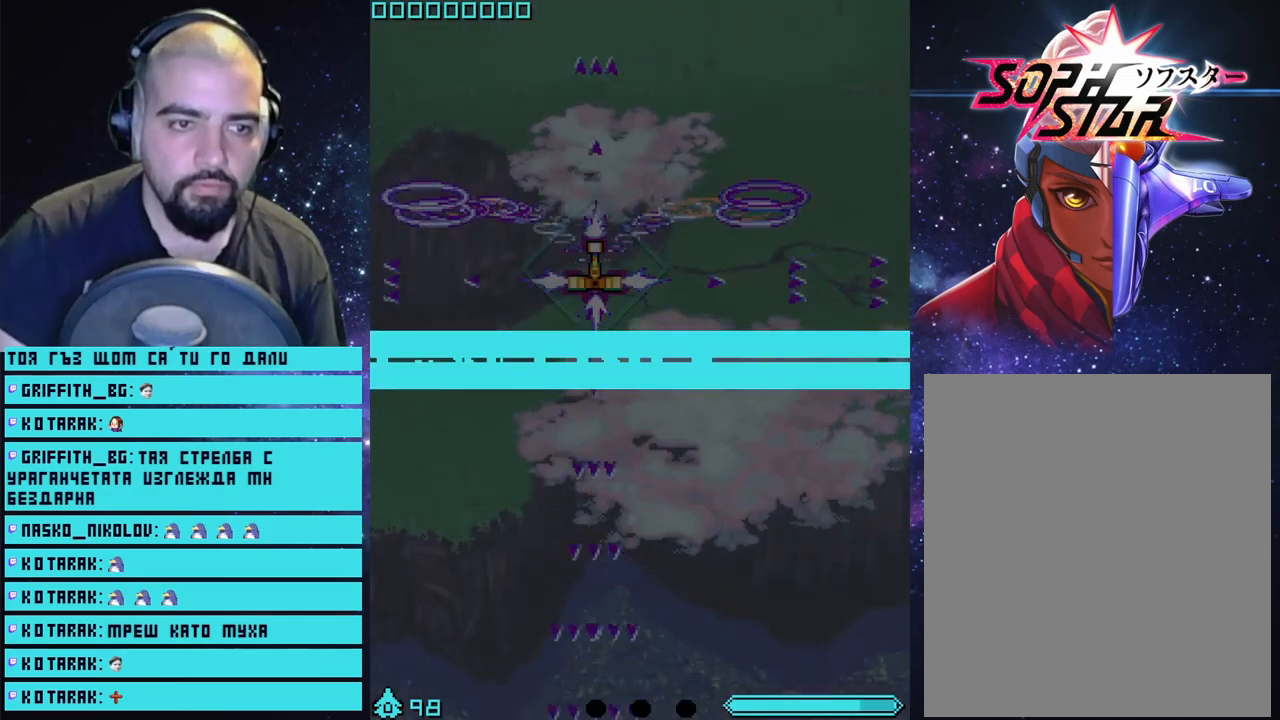
{"buttons": ["CROSS"], "left_stick": "center", "right_stick": "center", "events": [[100, "left_stick", "up-right"], [183, "left_stick", "center"]]}
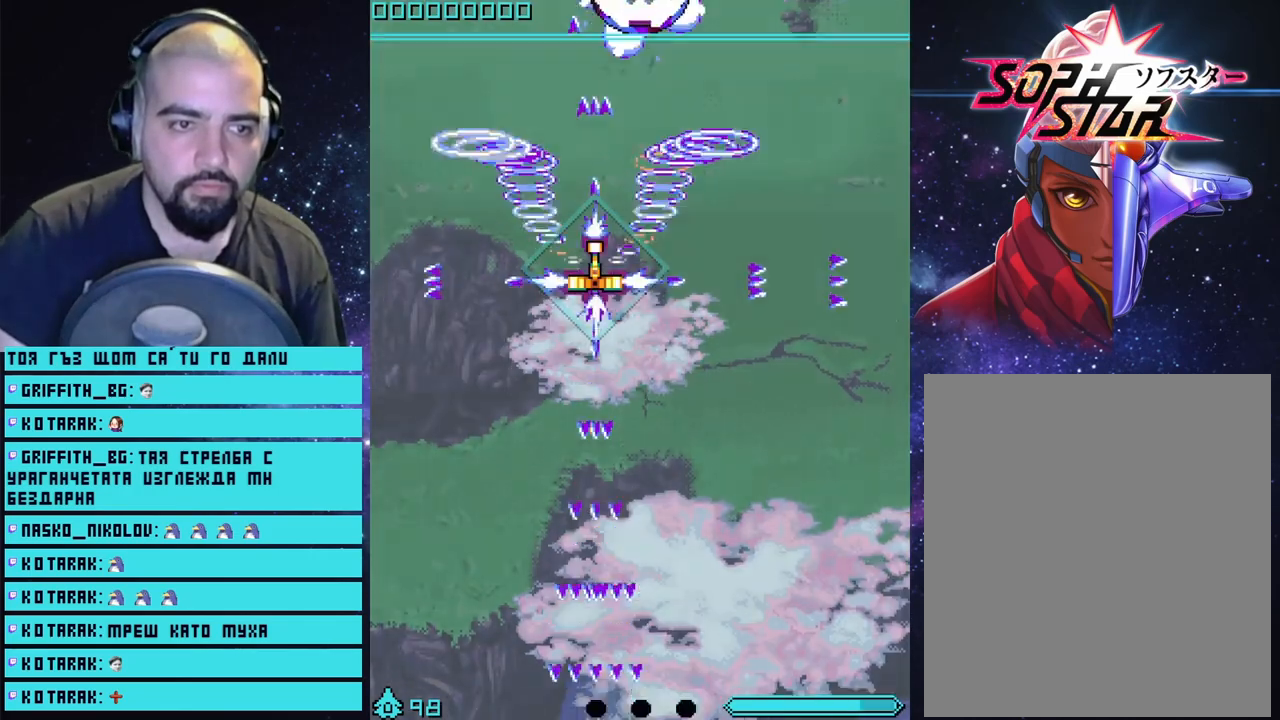
{"buttons": ["CROSS"], "left_stick": "up", "right_stick": "center", "events": [[433, "left_stick", "up"]]}
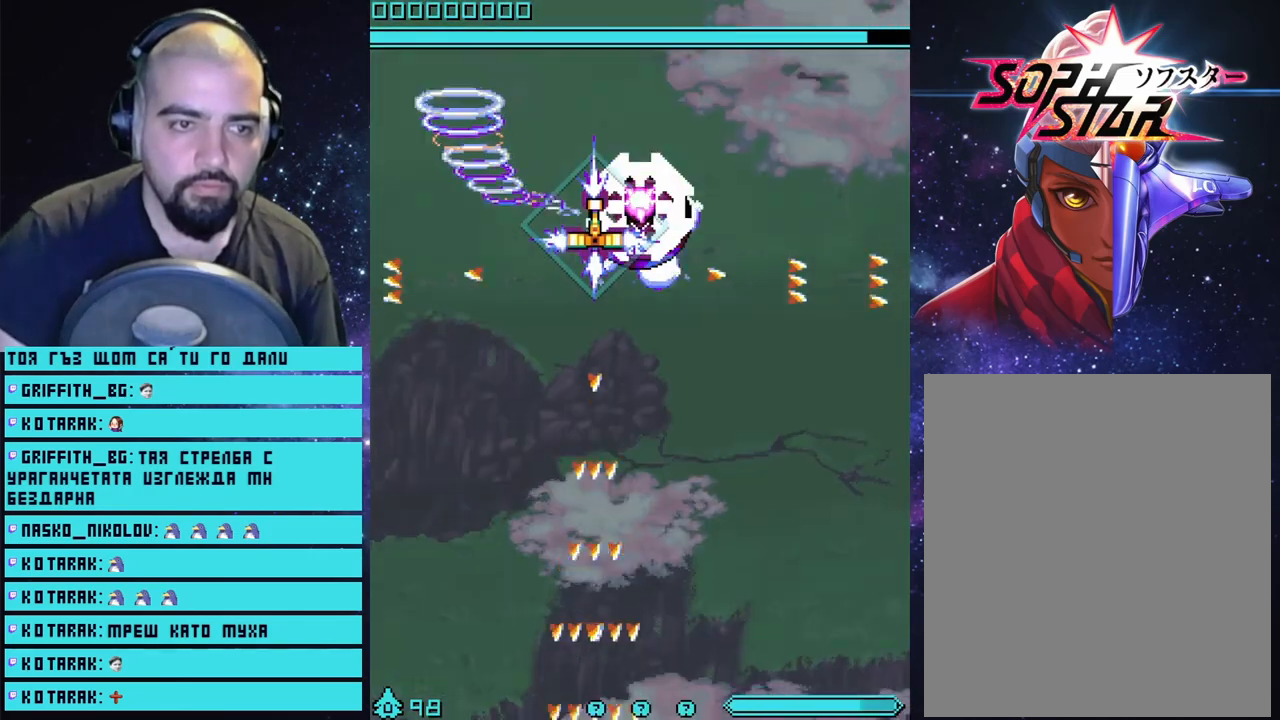
{"buttons": ["CROSS"], "left_stick": "down", "right_stick": "center", "events": [[50, "left_stick", "center"], [333, "left_stick", "down"]]}
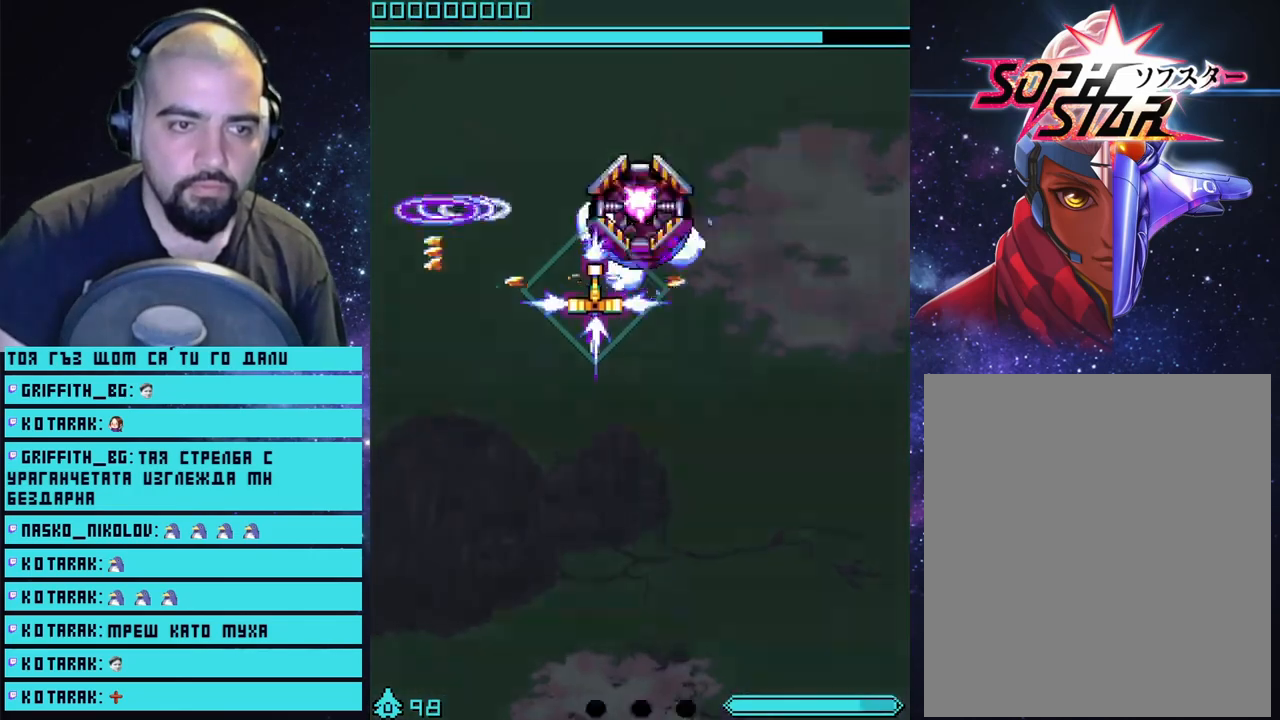
{"buttons": ["CROSS"], "left_stick": "down", "right_stick": "center", "events": []}
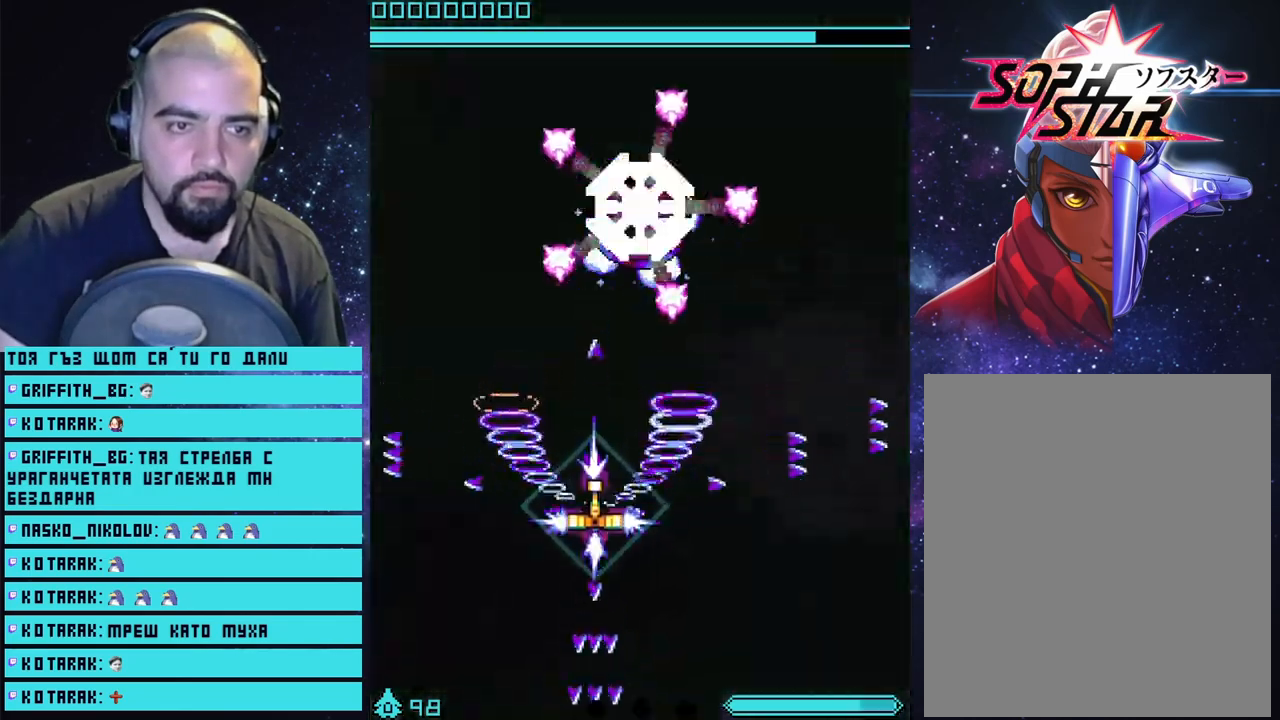
{"buttons": ["CROSS"], "left_stick": "down-right", "right_stick": "center", "events": [[267, "left_stick", "center"], [433, "left_stick", "down-right"]]}
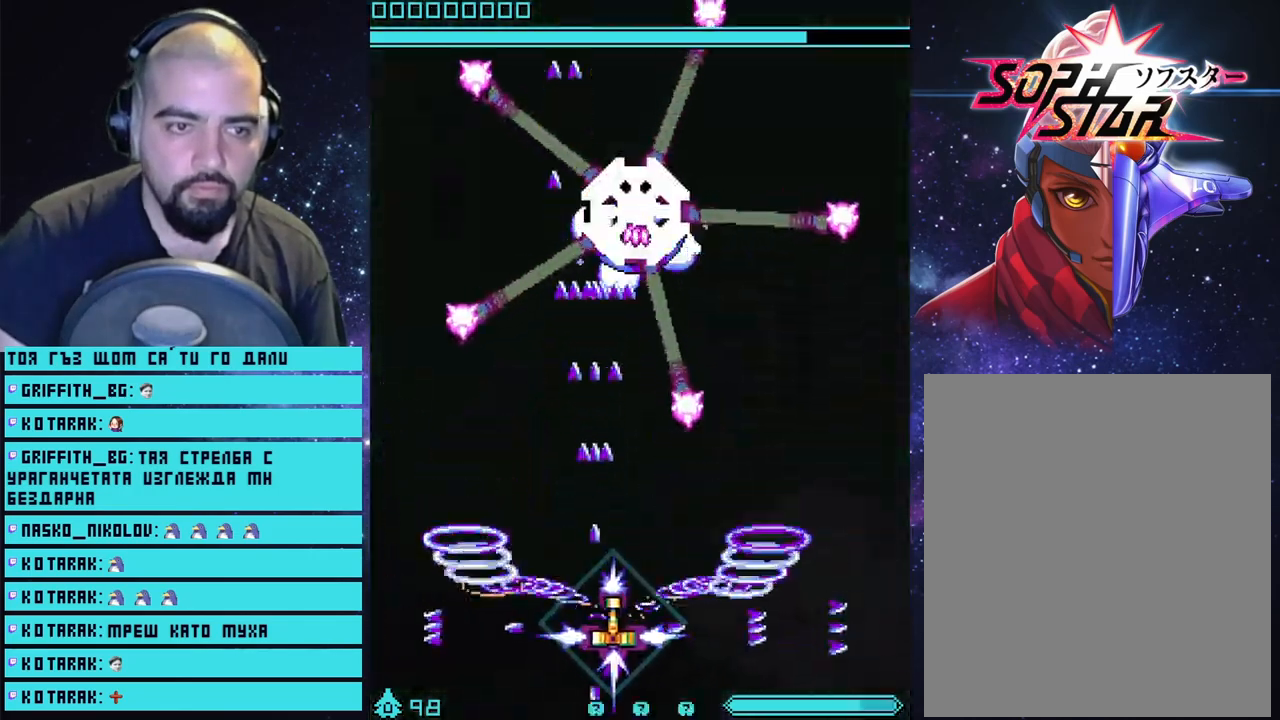
{"buttons": ["CROSS"], "left_stick": "down-right", "right_stick": "center", "events": [[100, "left_stick", "center"], [300, "left_stick", "right"], [450, "left_stick", "down-right"]]}
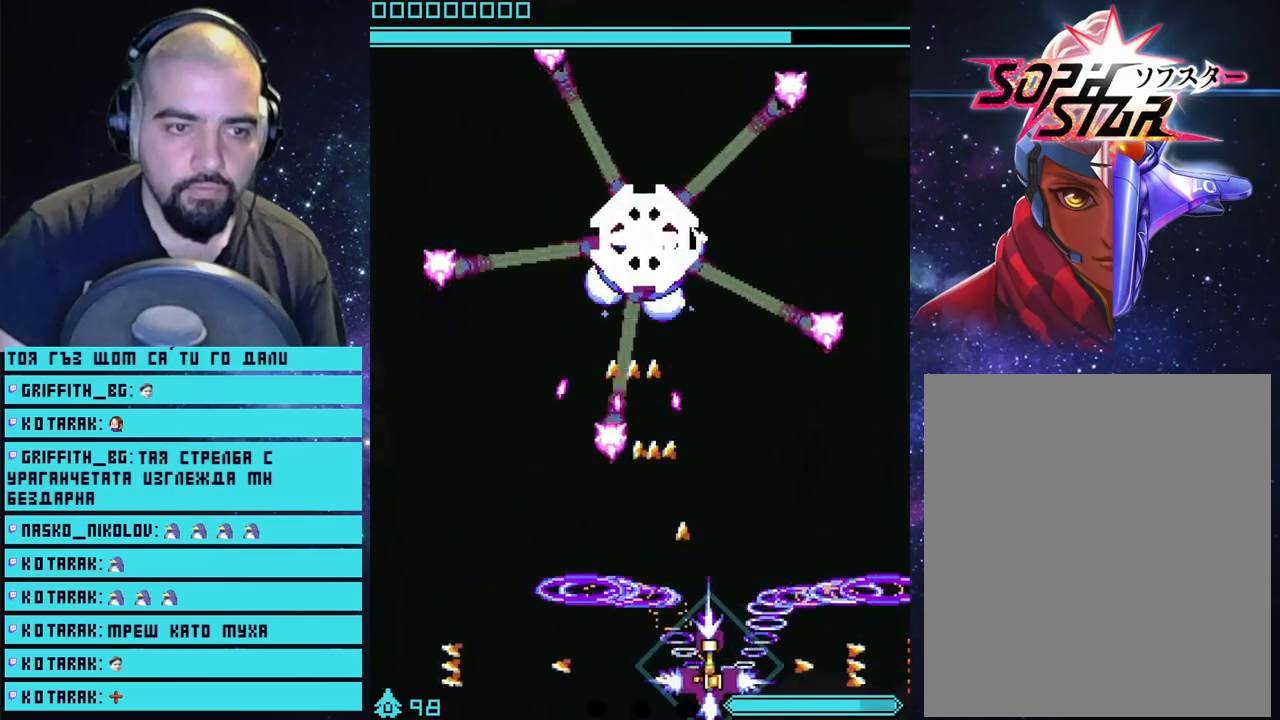
{"buttons": ["CROSS"], "left_stick": "center", "right_stick": "center", "events": [[117, "left_stick", "right"], [417, "left_stick", "center"]]}
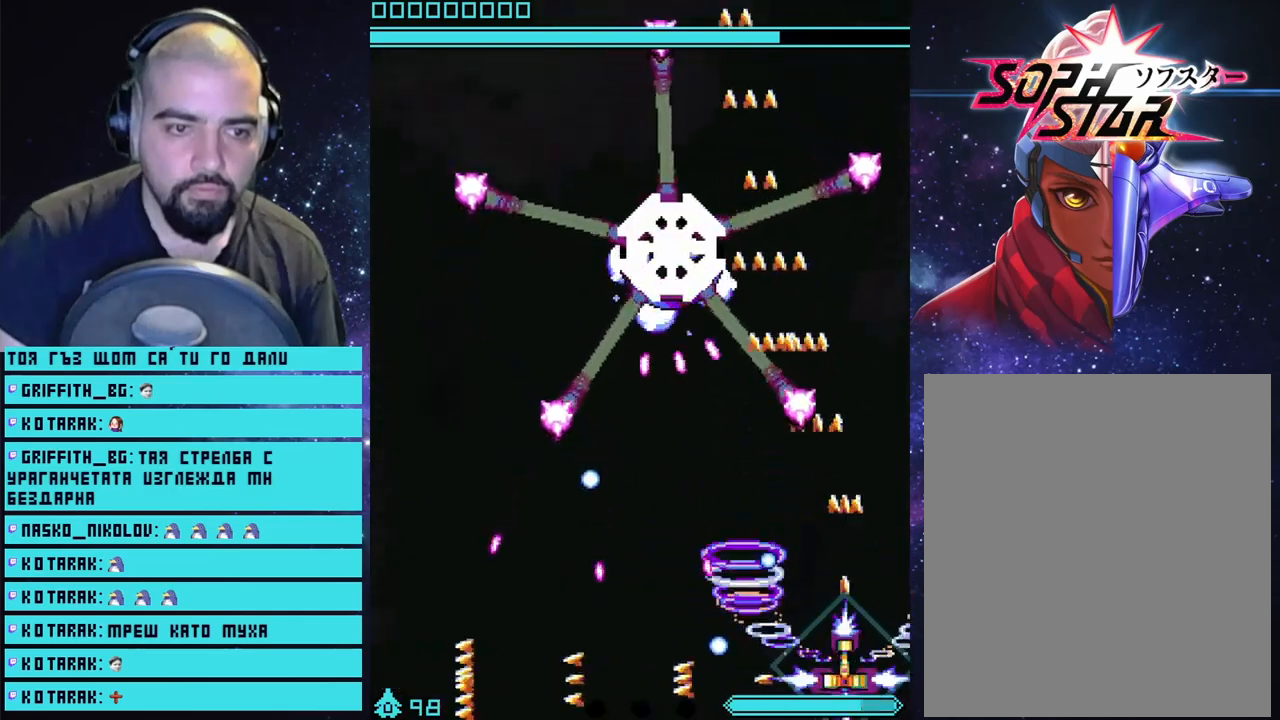
{"buttons": ["CROSS"], "left_stick": "left", "right_stick": "center", "events": [[400, "left_stick", "left"]]}
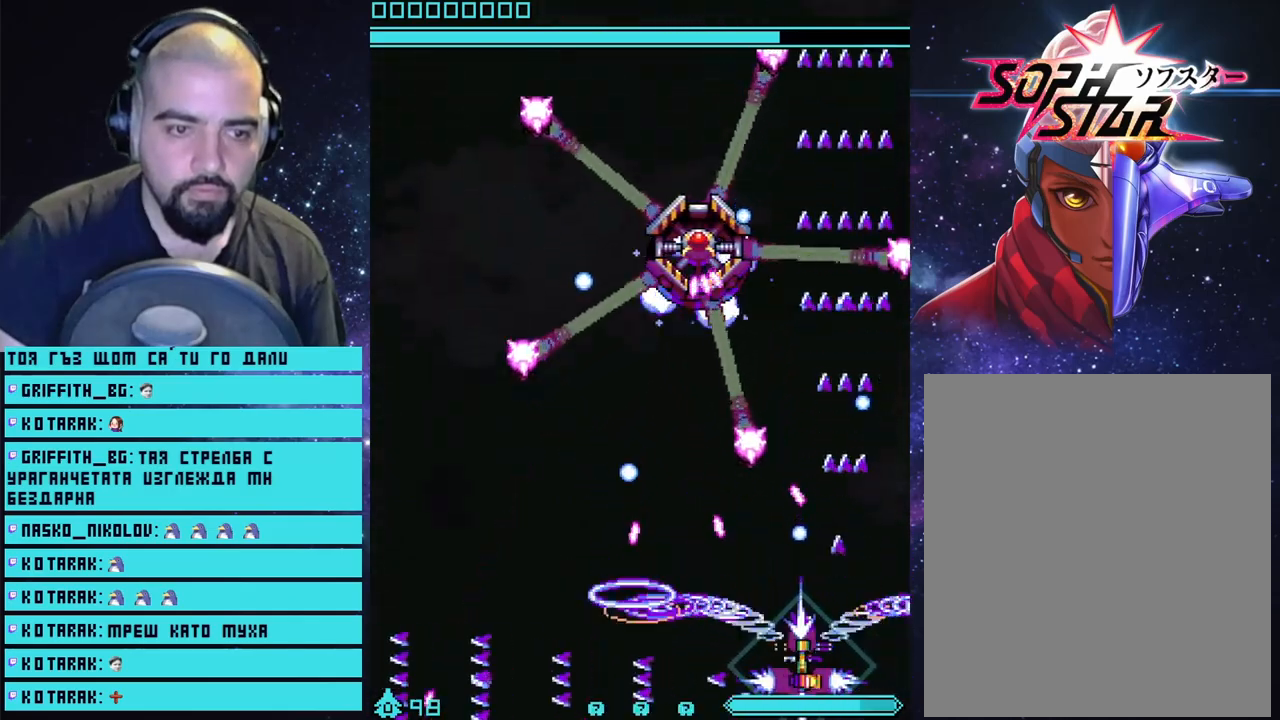
{"buttons": ["CROSS"], "left_stick": "center", "right_stick": "center", "events": [[283, "left_stick", "center"]]}
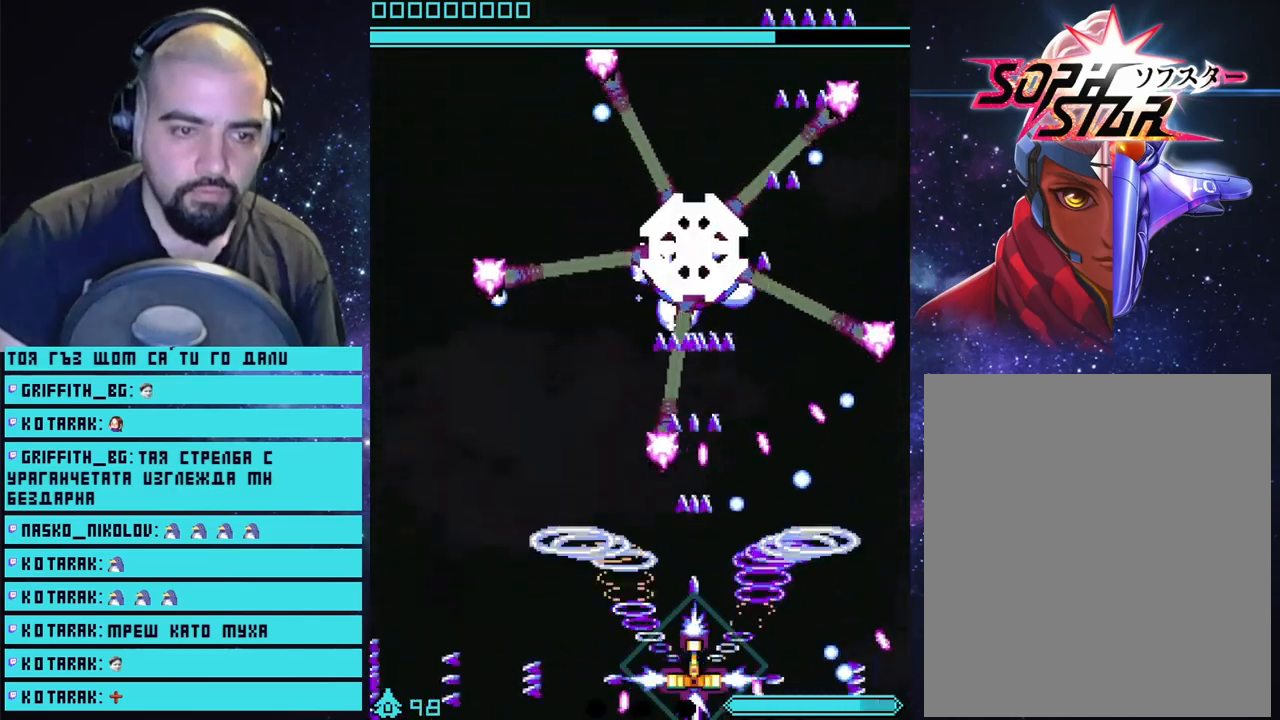
{"buttons": ["CROSS"], "left_stick": "left", "right_stick": "center", "events": [[100, "left_stick", "left"], [317, "left_stick", "center"], [450, "left_stick", "left"]]}
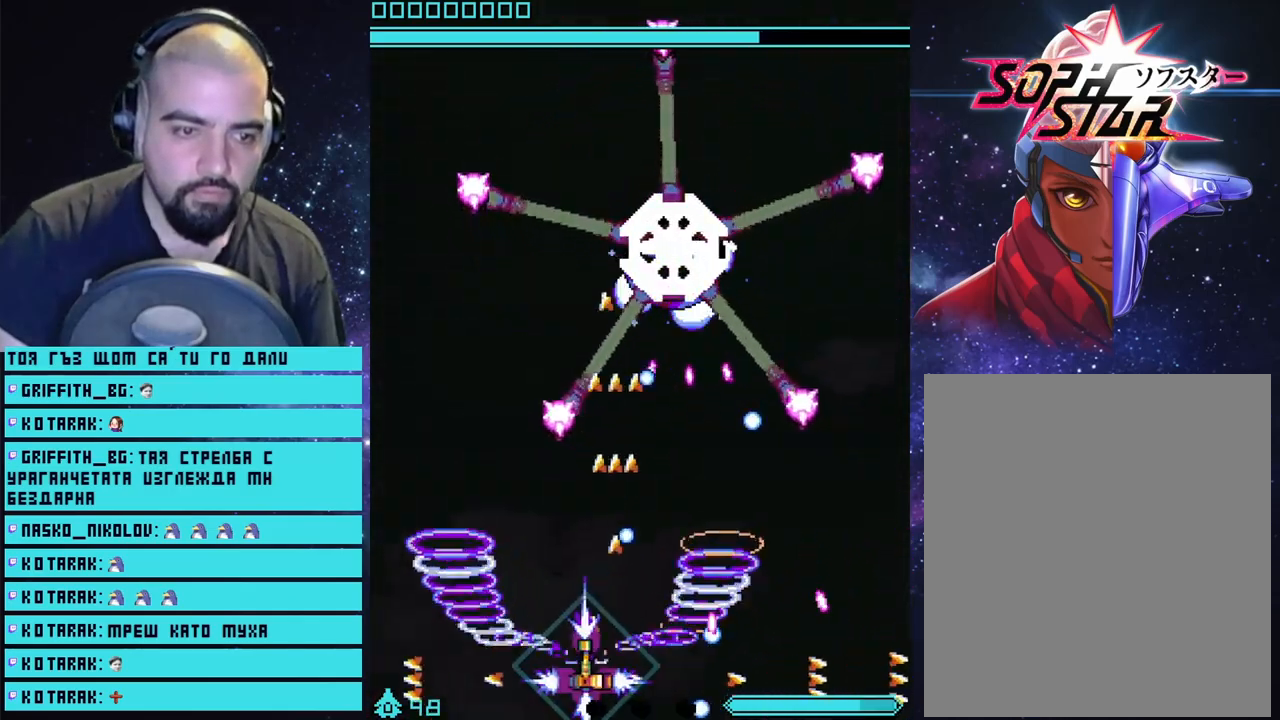
{"buttons": ["CROSS"], "left_stick": "center", "right_stick": "center", "events": [[67, "left_stick", "center"]]}
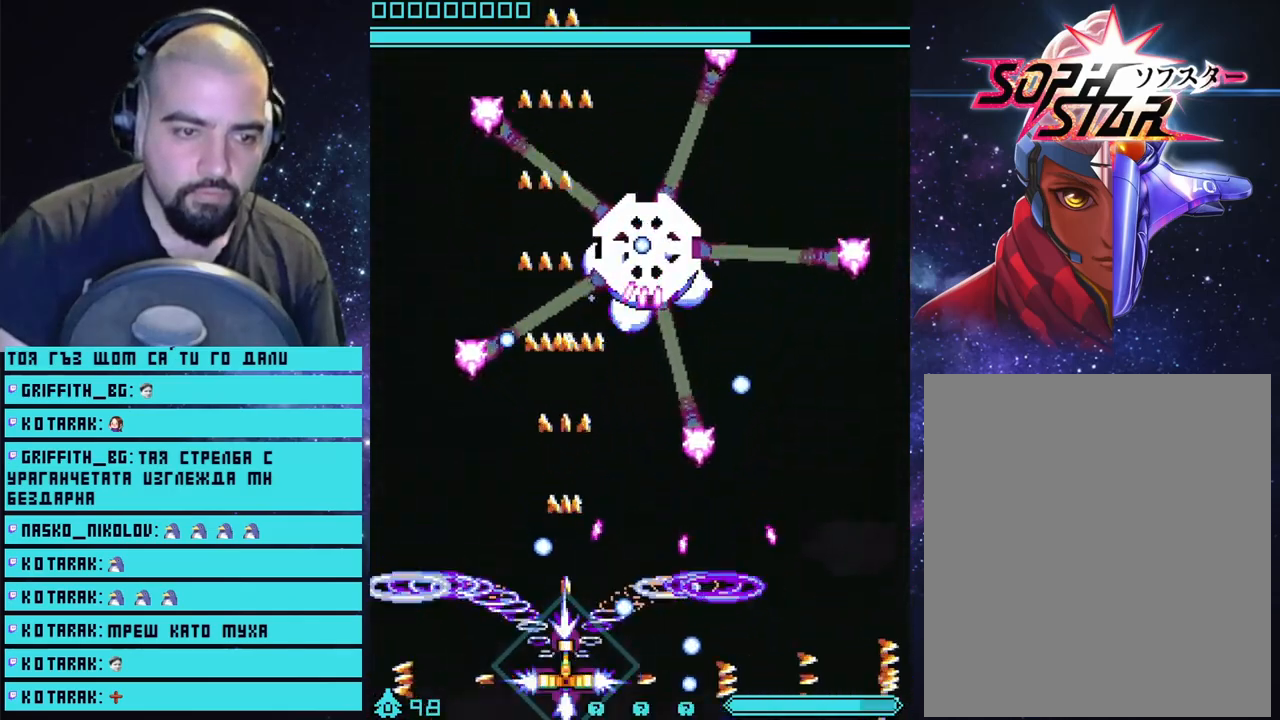
{"buttons": ["CROSS"], "left_stick": "center", "right_stick": "center", "events": [[83, "left_stick", "left"], [383, "left_stick", "center"]]}
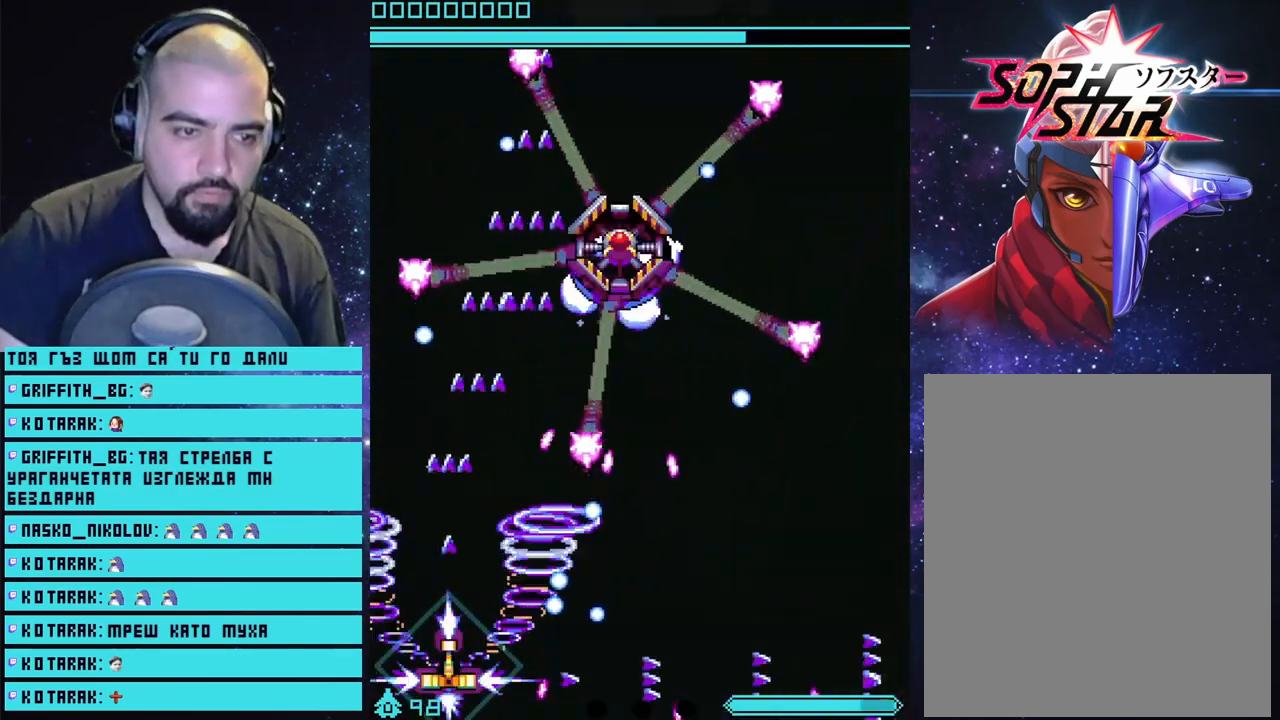
{"buttons": ["CROSS", "CIRCLE"], "left_stick": "center", "right_stick": "center", "events": [[217, "left_stick", "left"], [350, "left_stick", "center"], [467, "CIRCLE", "down"]]}
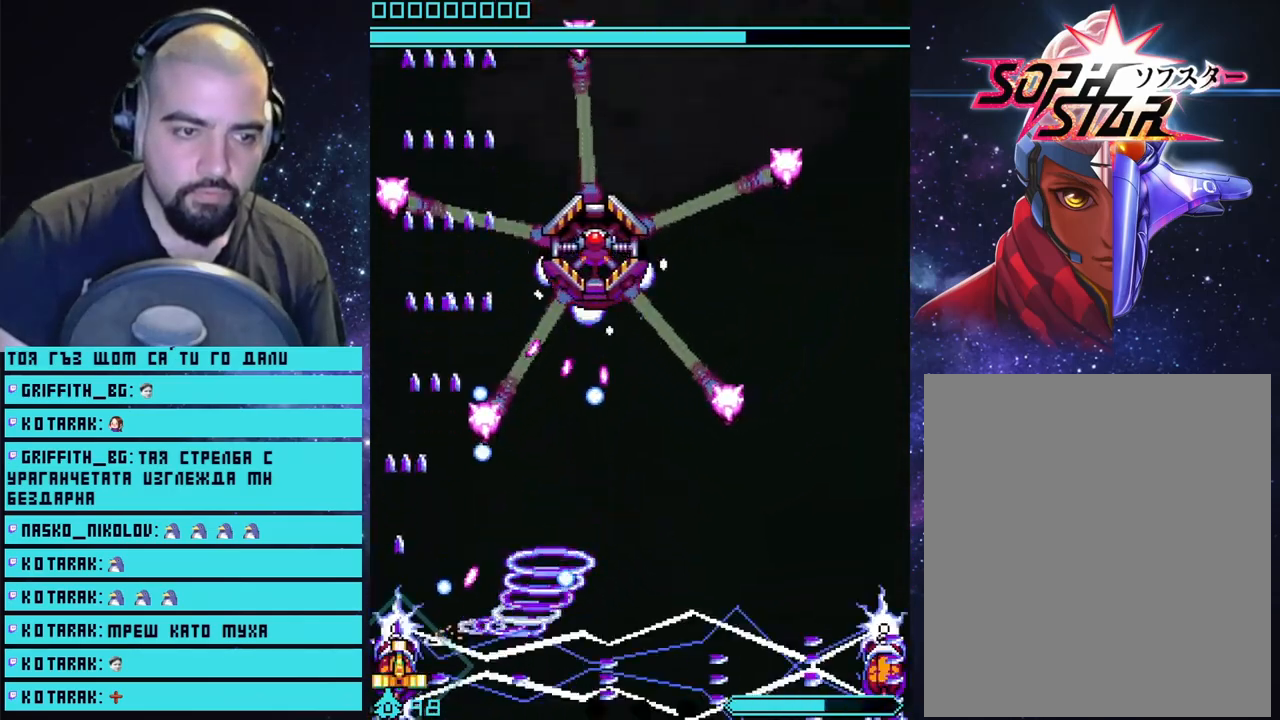
{"buttons": ["CROSS"], "left_stick": "right", "right_stick": "center", "events": [[67, "CIRCLE", "up"], [217, "left_stick", "right"]]}
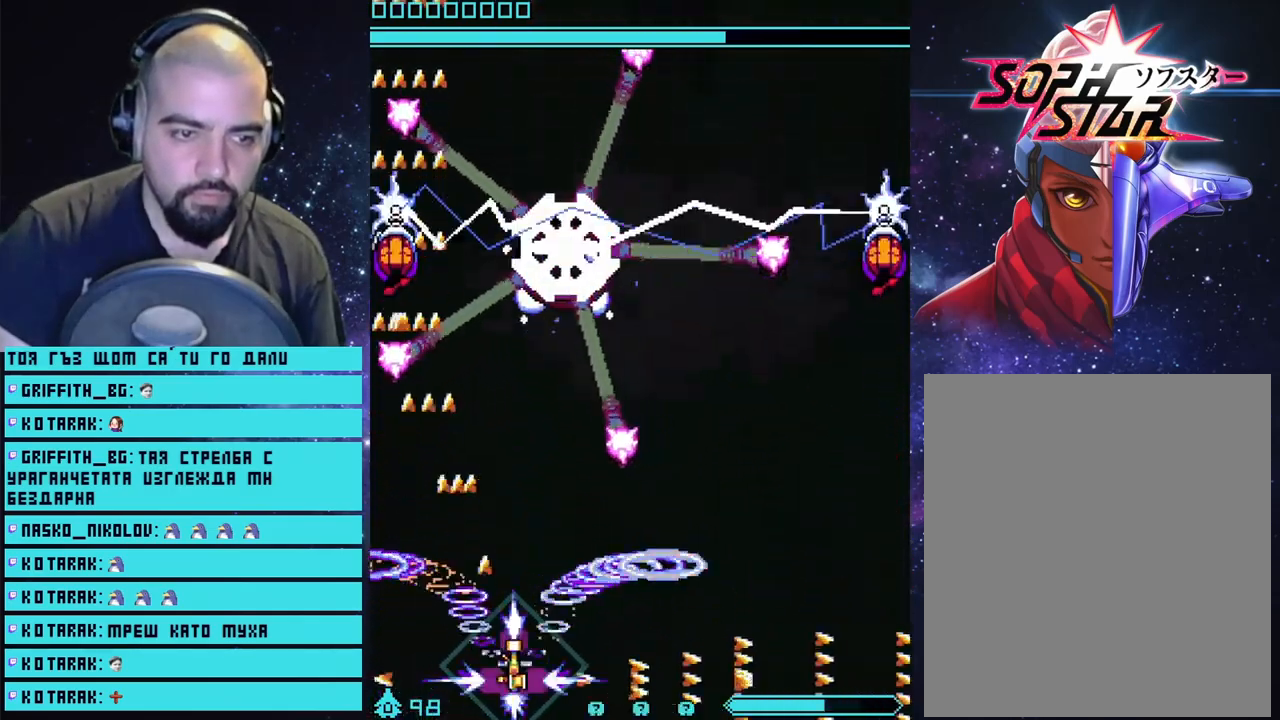
{"buttons": ["CROSS"], "left_stick": "right", "right_stick": "center", "events": [[50, "left_stick", "center"], [333, "left_stick", "right"], [417, "left_stick", "center"], [500, "left_stick", "right"]]}
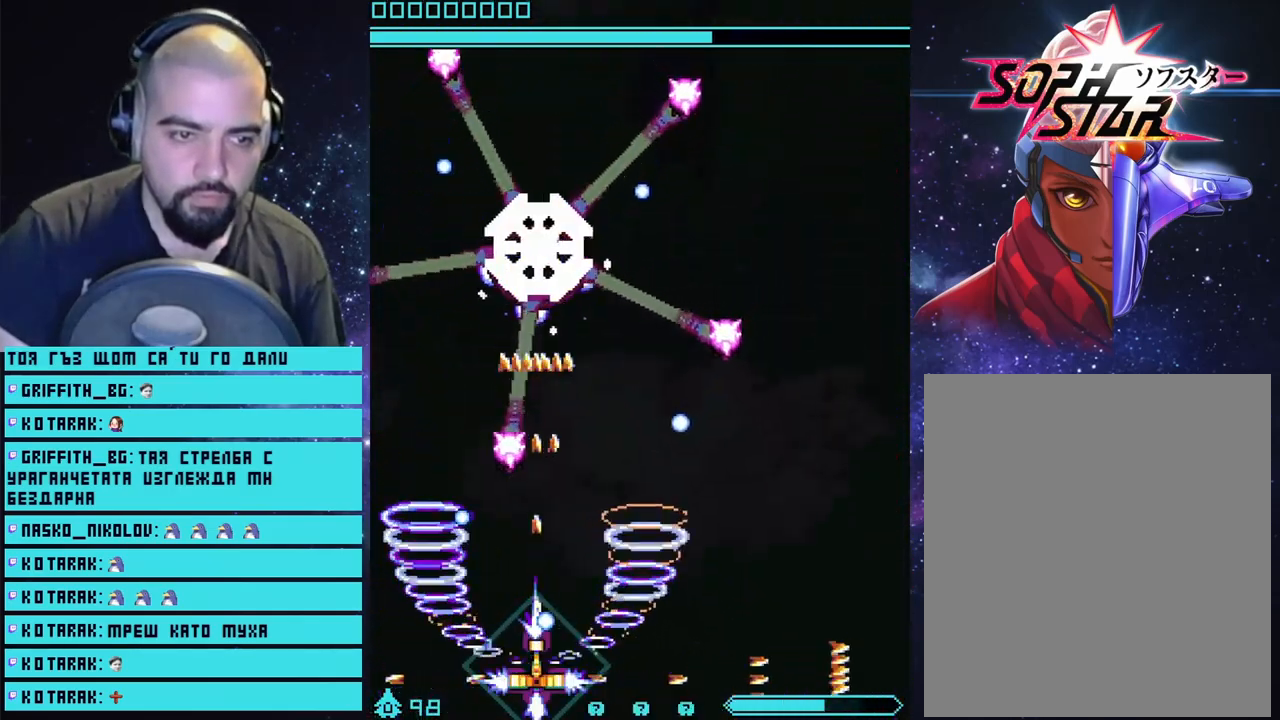
{"buttons": ["CROSS"], "left_stick": "center", "right_stick": "center", "events": [[300, "left_stick", "center"]]}
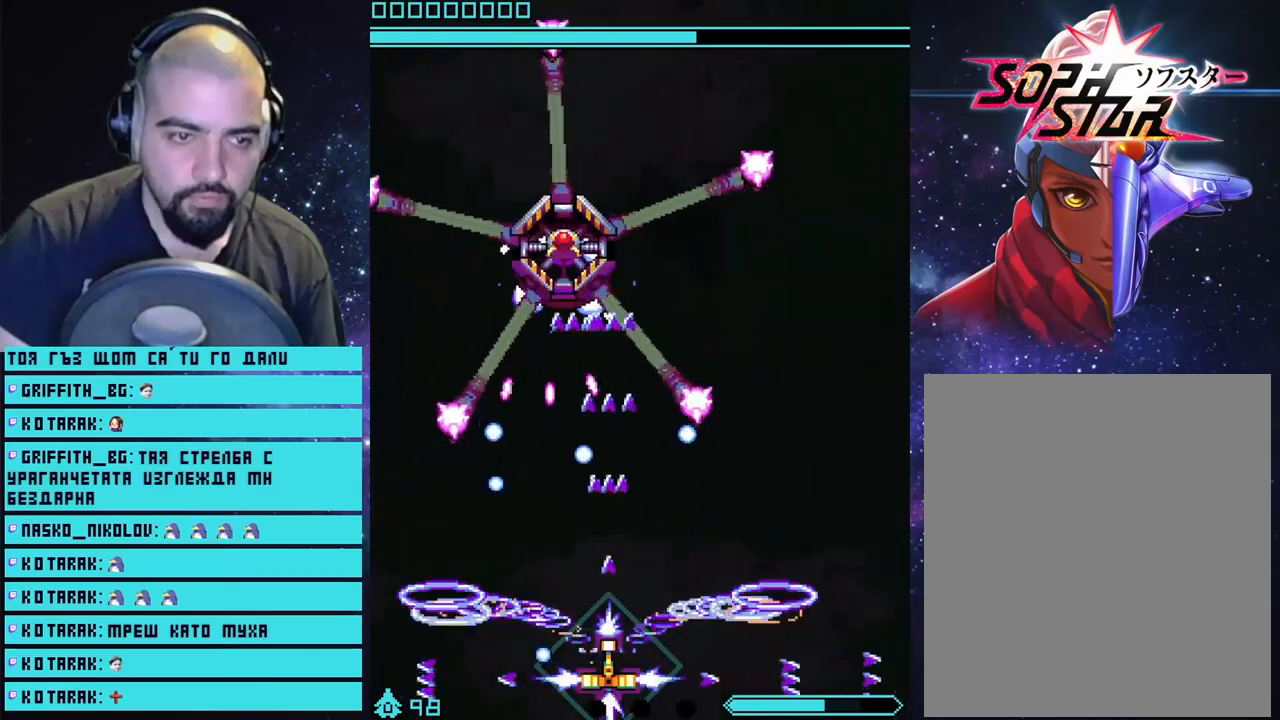
{"buttons": ["CROSS"], "left_stick": "right", "right_stick": "center", "events": [[67, "left_stick", "right"], [200, "left_stick", "center"], [383, "left_stick", "right"]]}
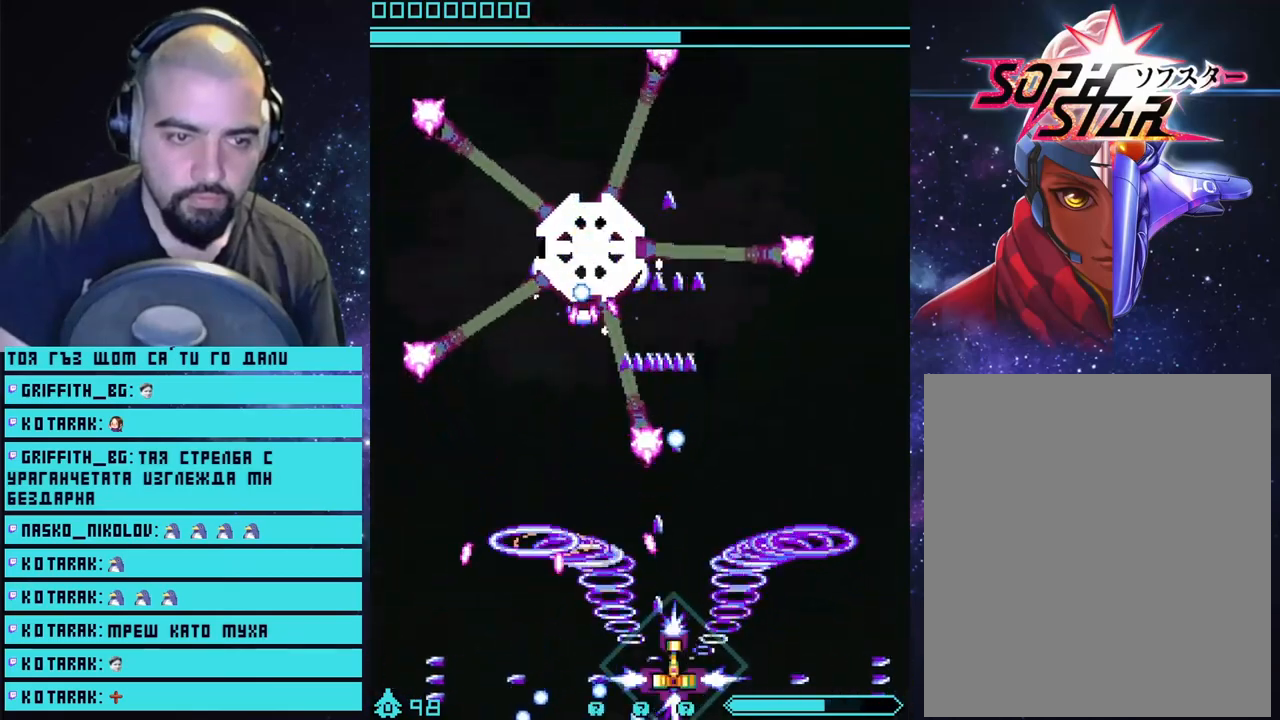
{"buttons": ["CROSS"], "left_stick": "center", "right_stick": "center", "events": [[67, "left_stick", "center"], [350, "left_stick", "right"], [467, "left_stick", "center"]]}